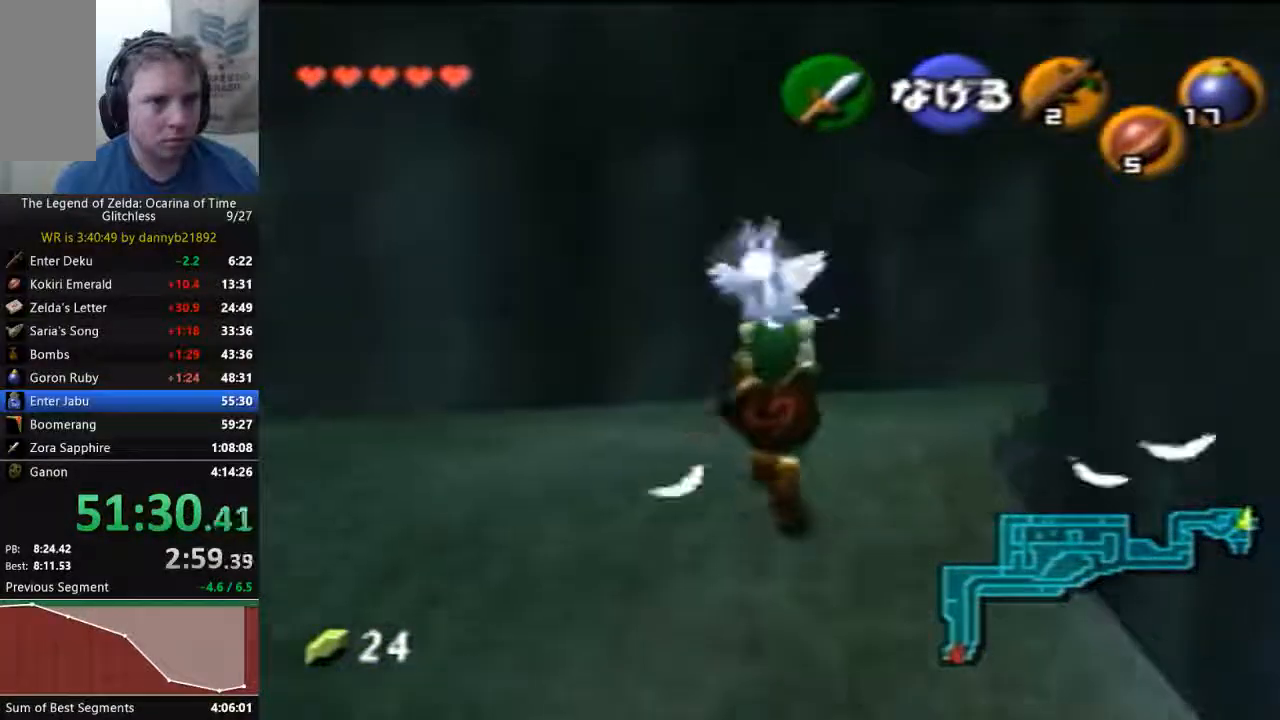
Gameplay with a controller (Nintendo layout); each line is a JSON object with the inputs held at the frame after it (dt_ms = milliseconds from this image to that frame). "events" lists button and stick changes between this image and that frame as [ms after this image, input, new state], when the widget could be followed in between. Not read: L3 R3 Z.
{"dt_ms": 500, "buttons": [], "left_stick": "up", "events": []}
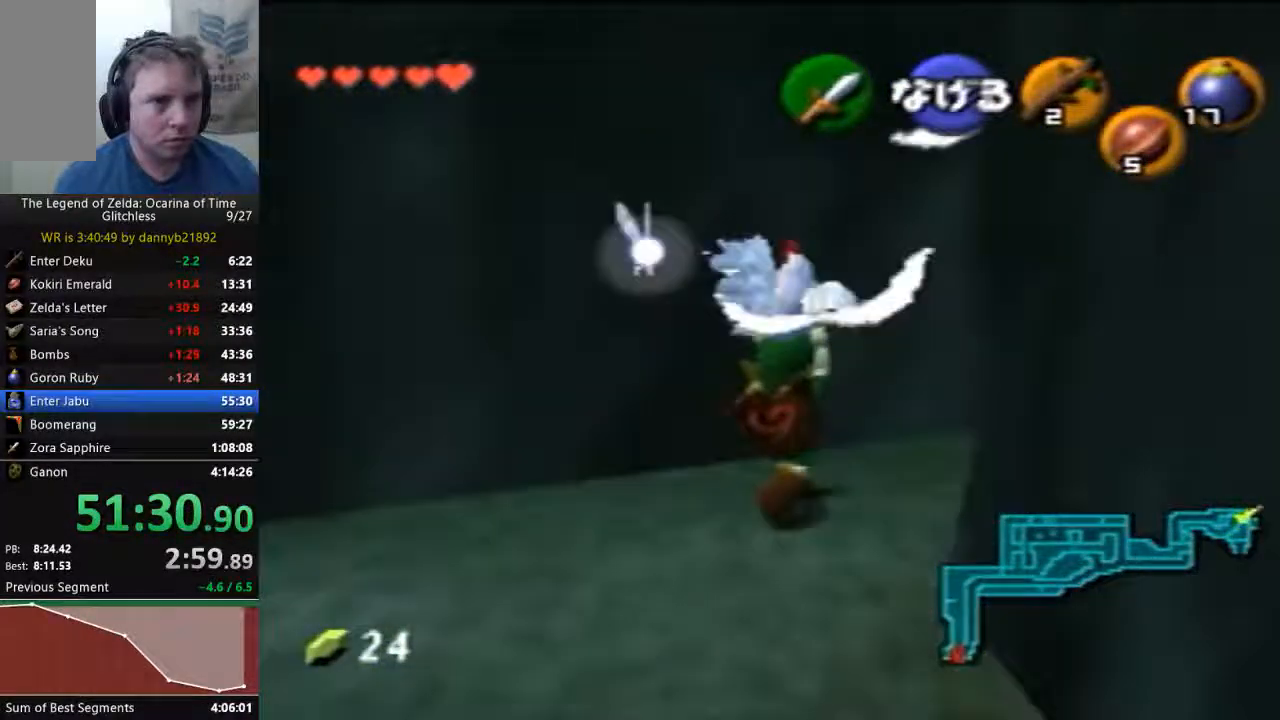
{"dt_ms": 500, "buttons": [], "left_stick": "up-left", "events": [[233, "left_stick", "up-left"]]}
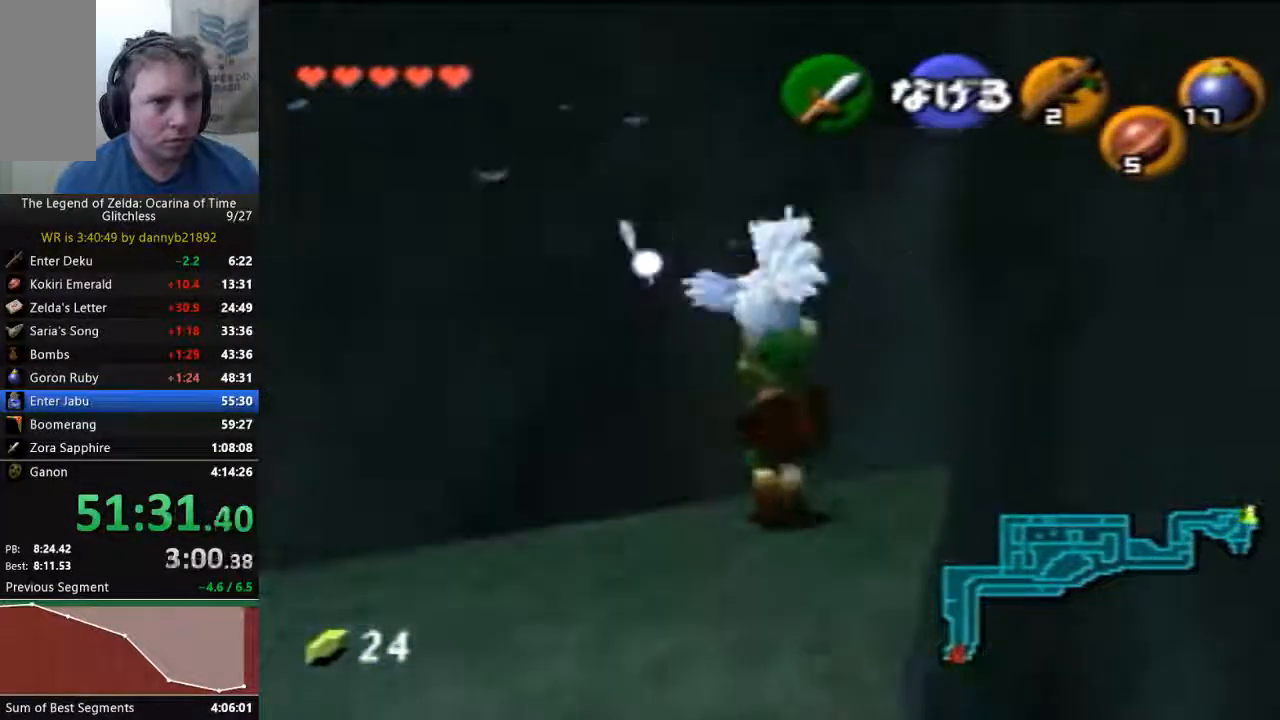
{"dt_ms": 500, "buttons": [], "left_stick": "center", "events": [[233, "left_stick", "center"]]}
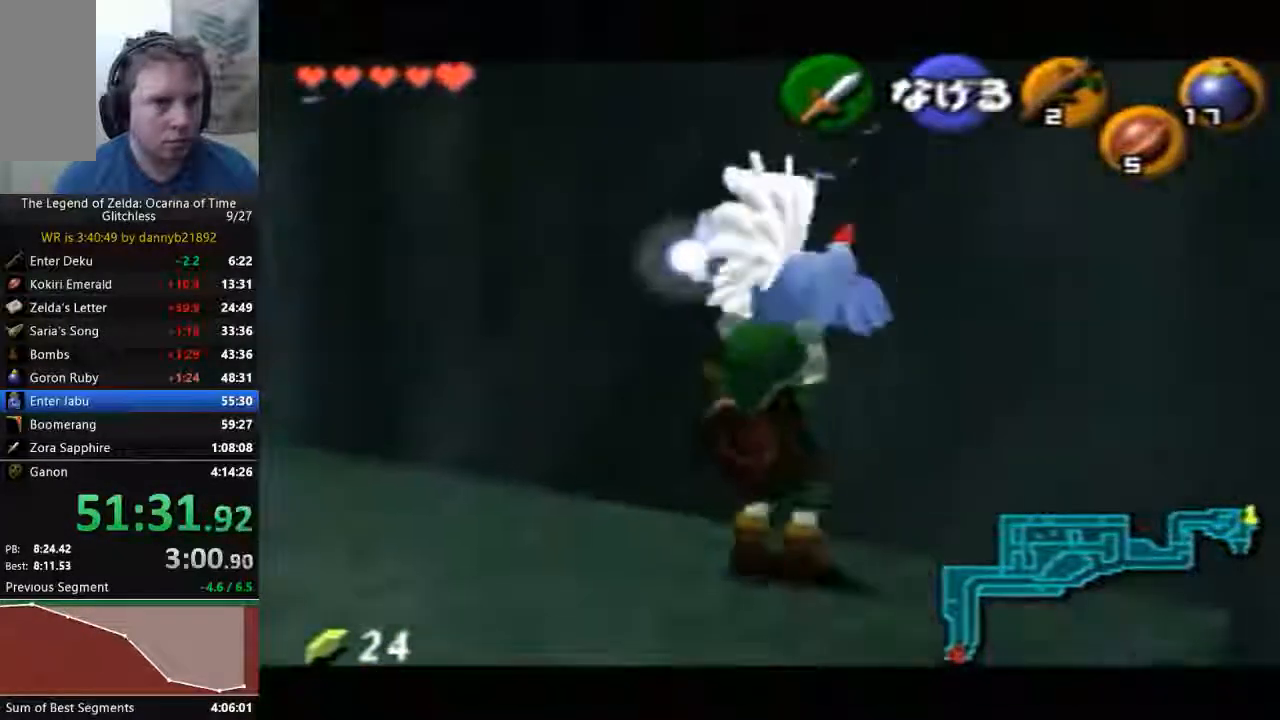
{"dt_ms": 500, "buttons": [], "left_stick": "center", "events": [[333, "left_stick", "up-right"], [433, "left_stick", "center"]]}
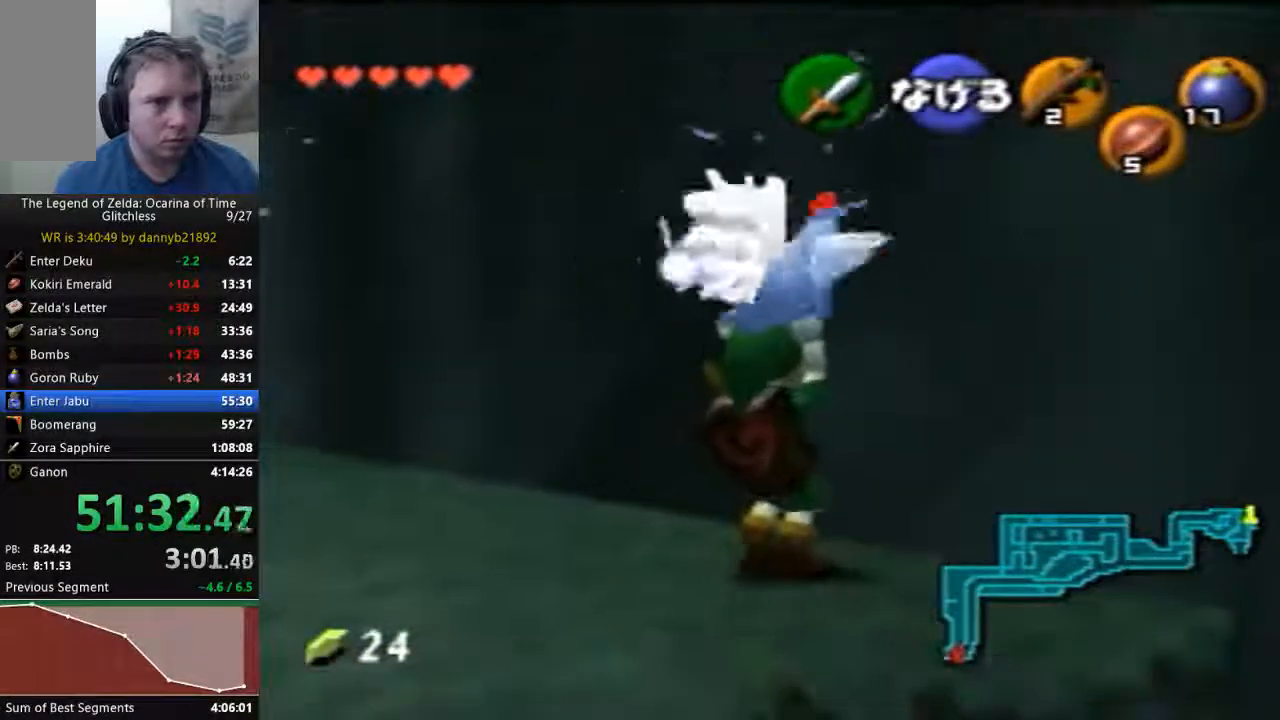
{"dt_ms": 500, "buttons": [], "left_stick": "center", "events": []}
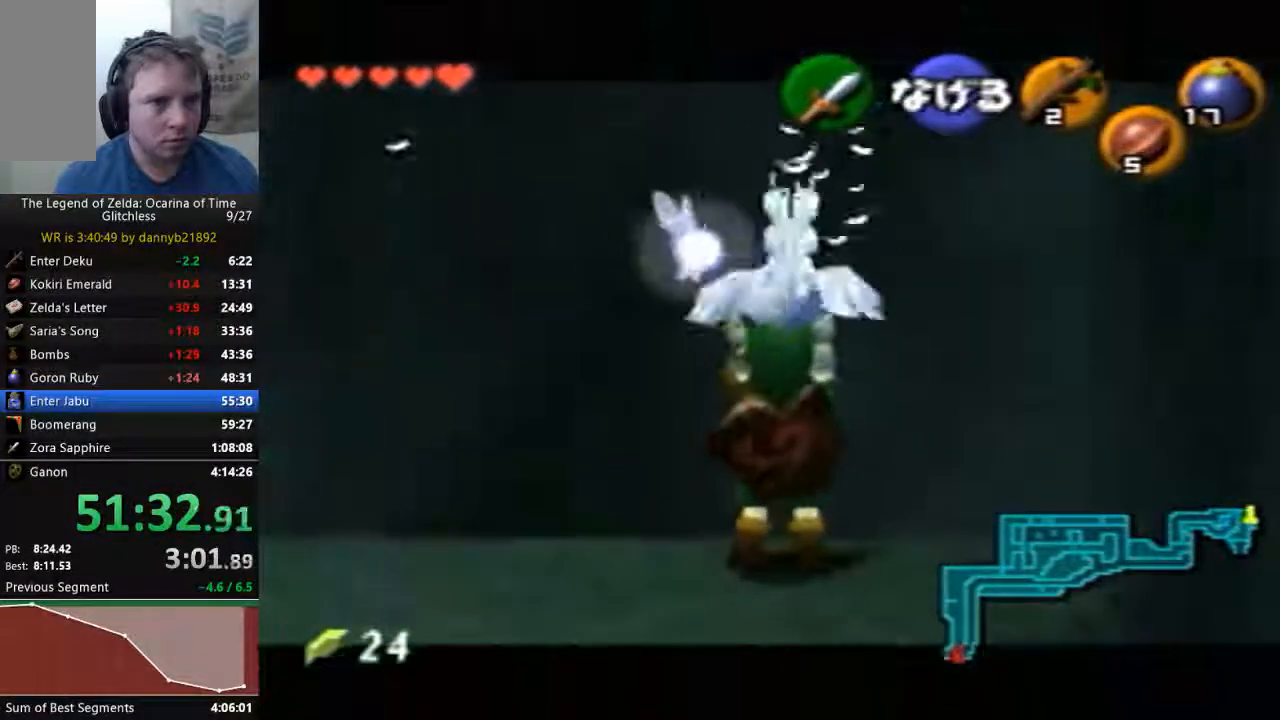
{"dt_ms": 500, "buttons": [], "left_stick": "up", "events": [[100, "left_stick", "up"]]}
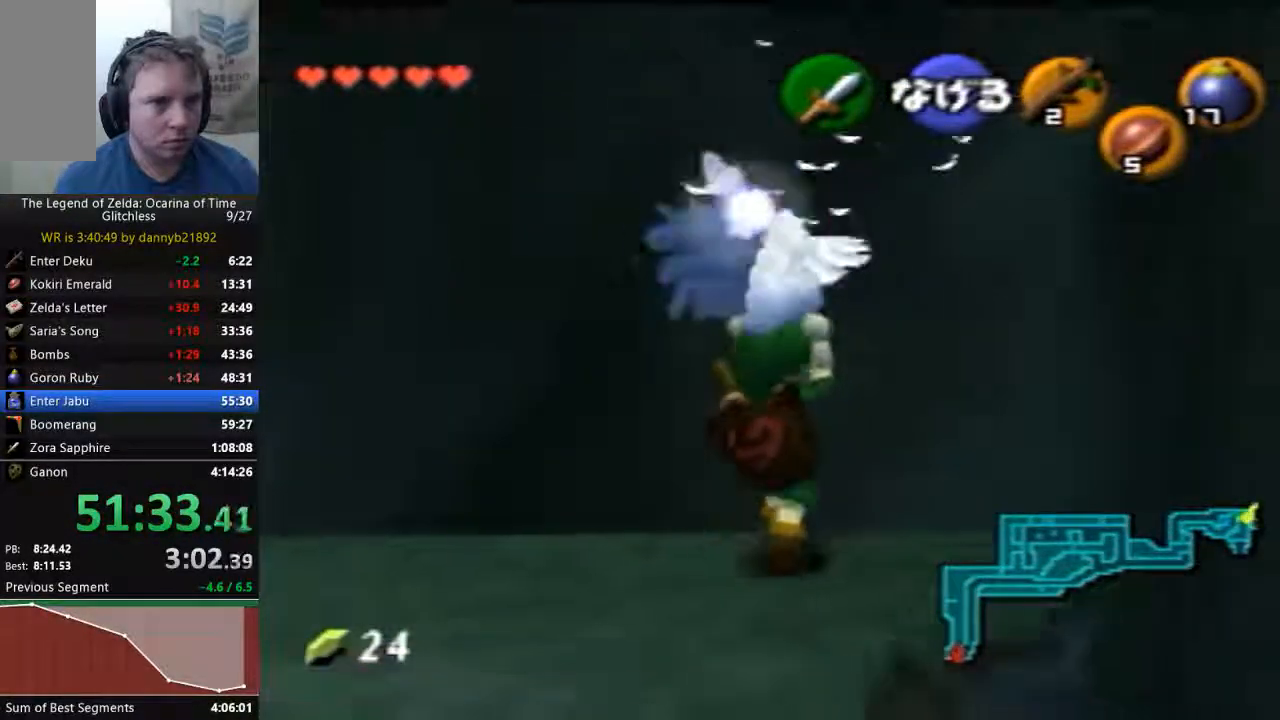
{"dt_ms": 500, "buttons": [], "left_stick": "up", "events": [[100, "left_stick", "center"], [433, "left_stick", "up"]]}
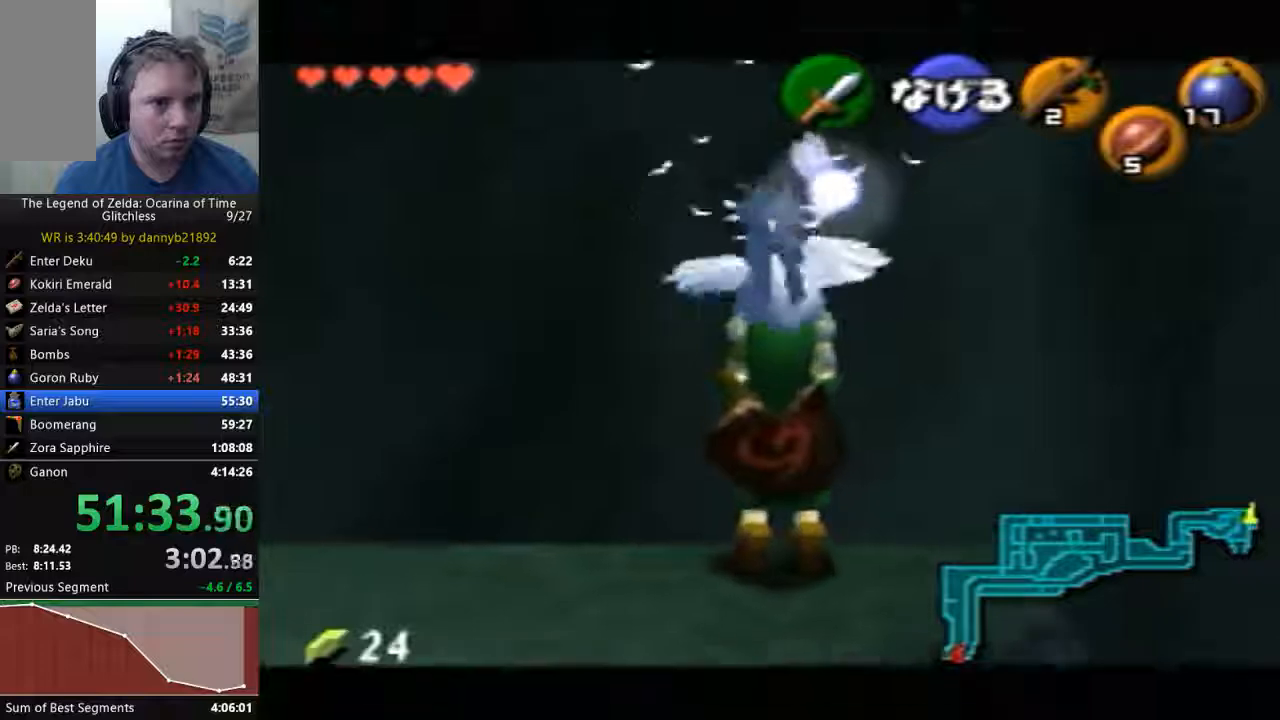
{"dt_ms": 500, "buttons": [], "left_stick": "center", "events": [[133, "left_stick", "center"]]}
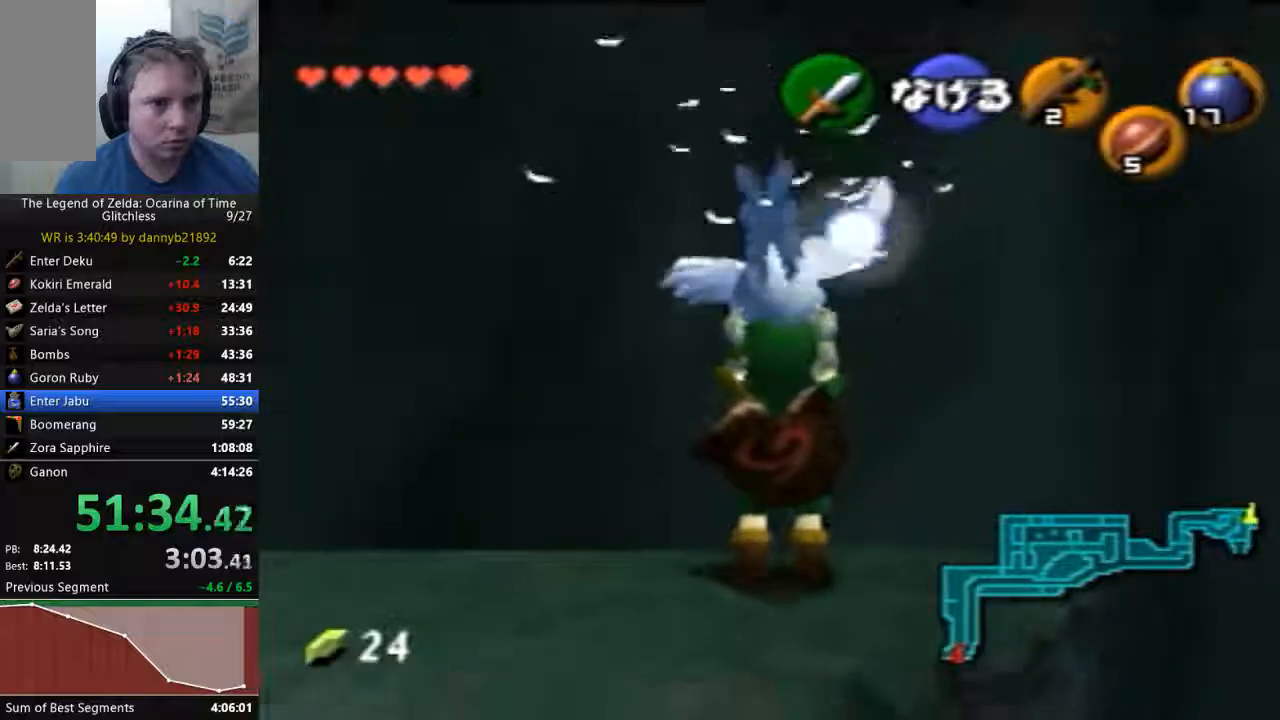
{"dt_ms": 1000, "buttons": [], "left_stick": "center"}
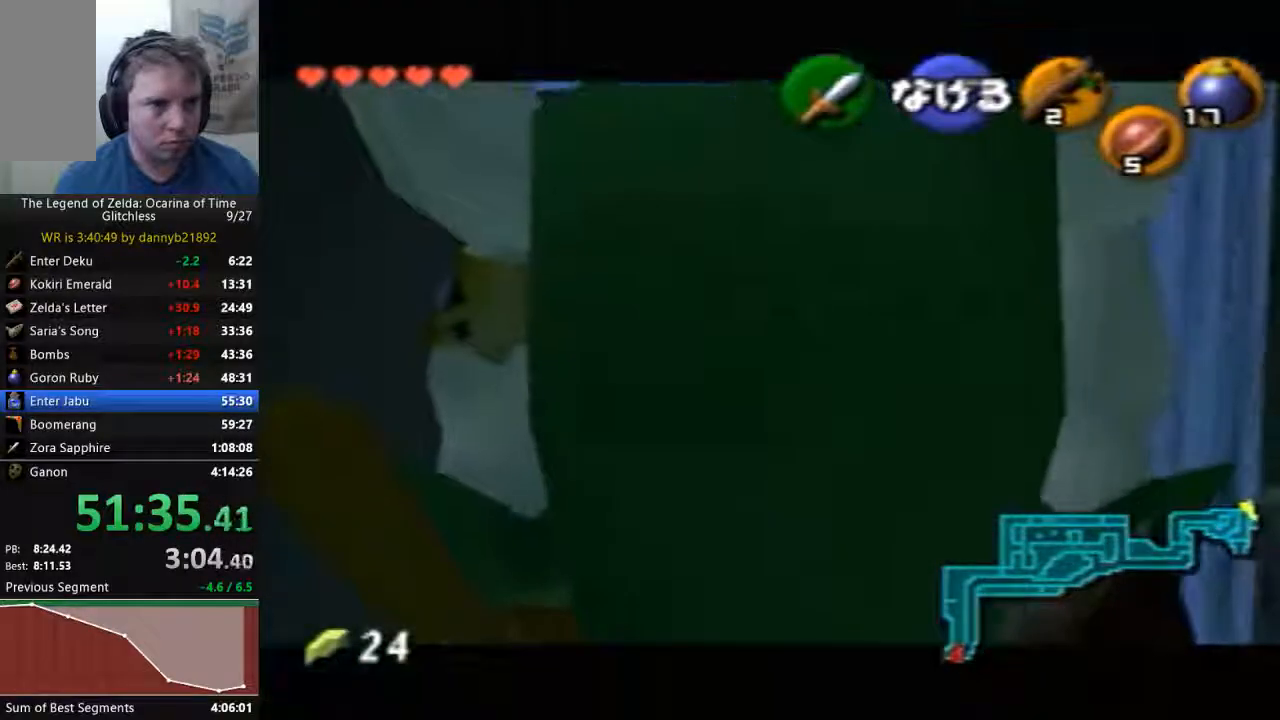
{"dt_ms": 500, "buttons": [], "left_stick": "up", "events": [[67, "left_stick", "up"]]}
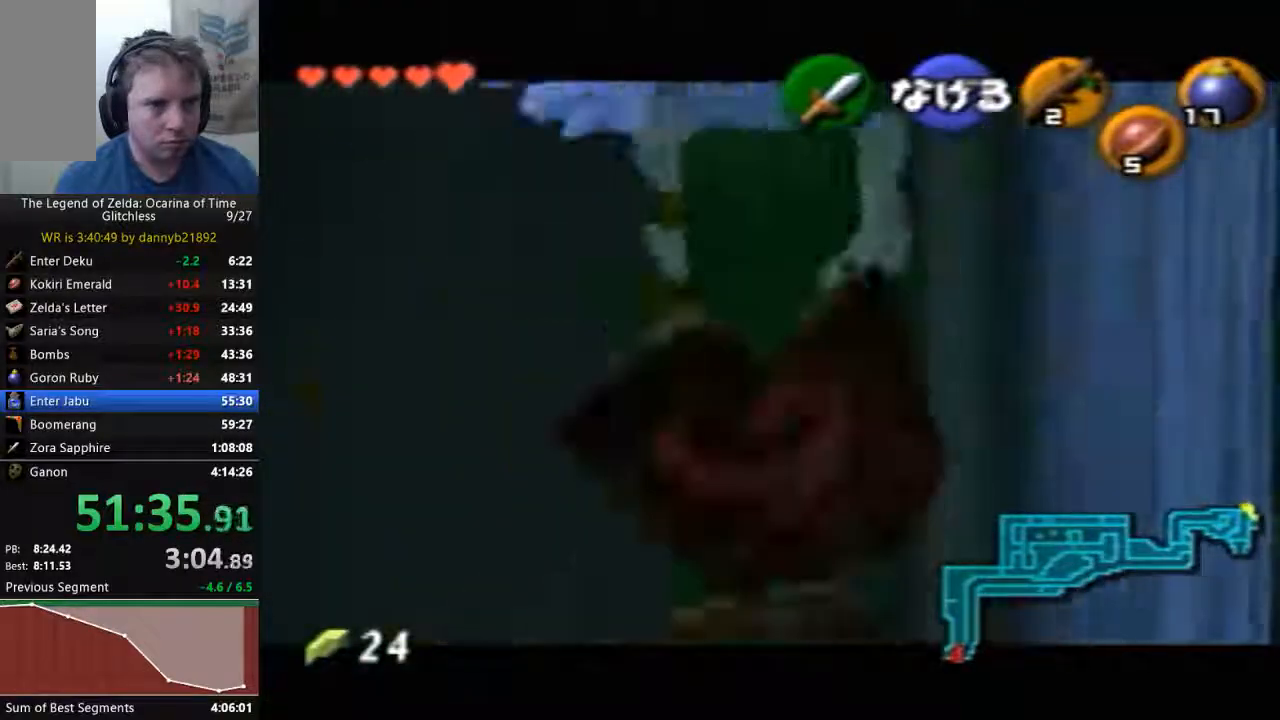
{"dt_ms": 500, "buttons": [], "left_stick": "up", "events": []}
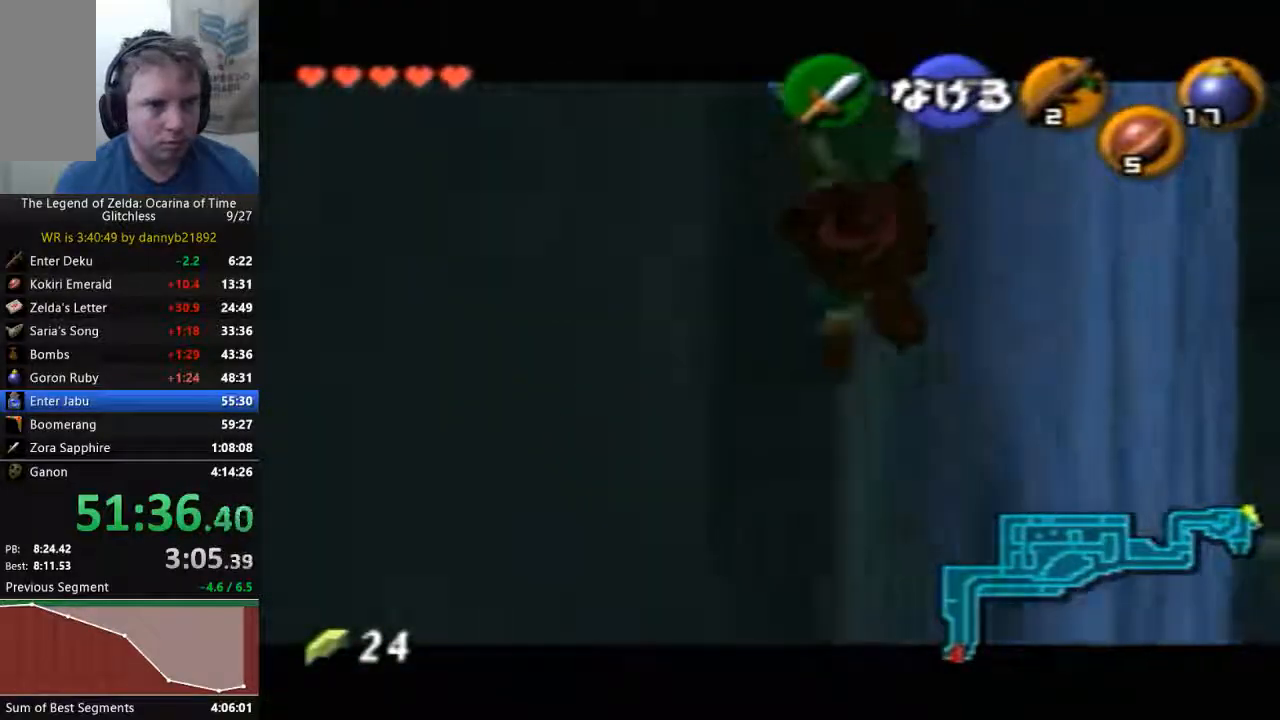
{"dt_ms": 500, "buttons": [], "left_stick": "up", "events": []}
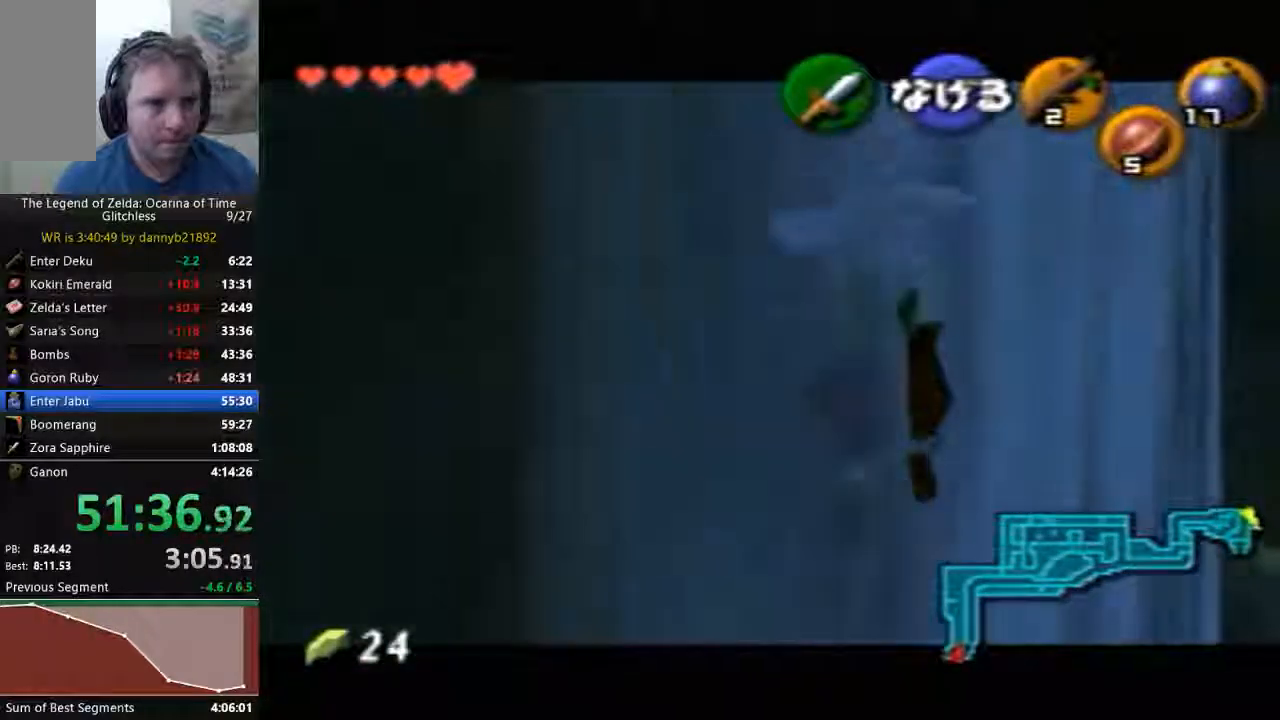
{"dt_ms": 500, "buttons": [], "left_stick": "up", "events": []}
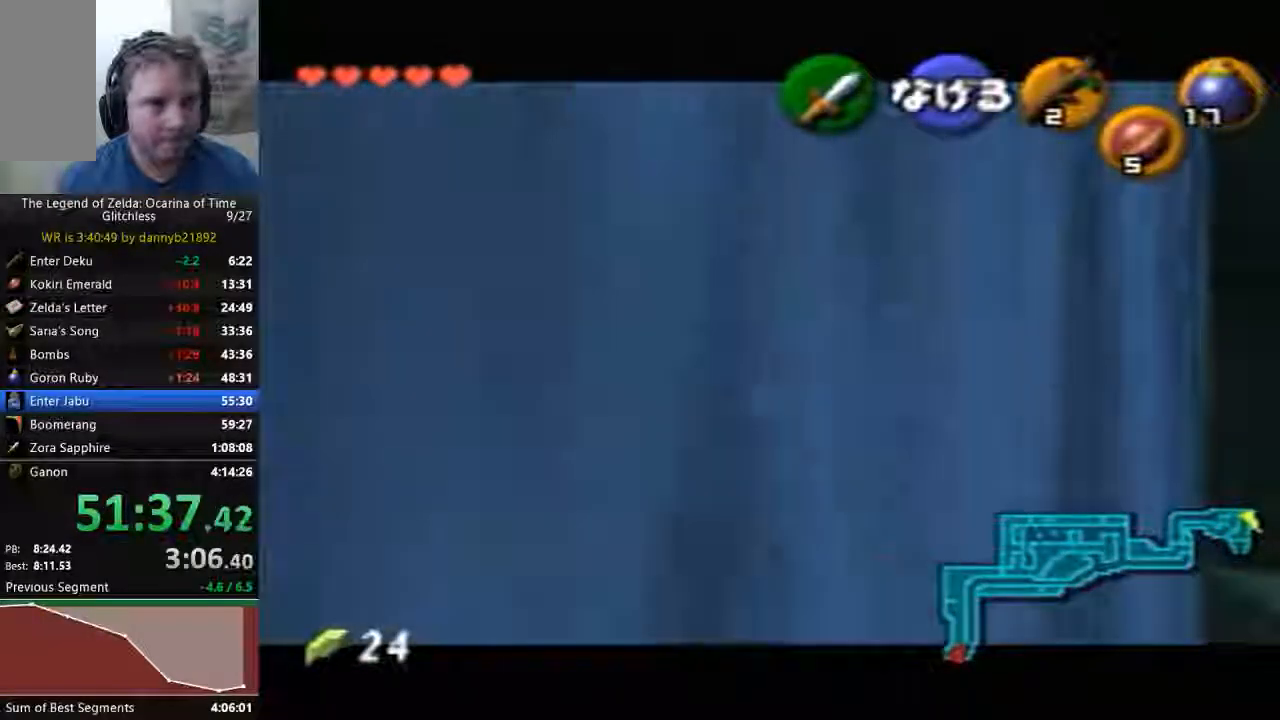
{"dt_ms": 500, "buttons": [], "left_stick": "up", "events": []}
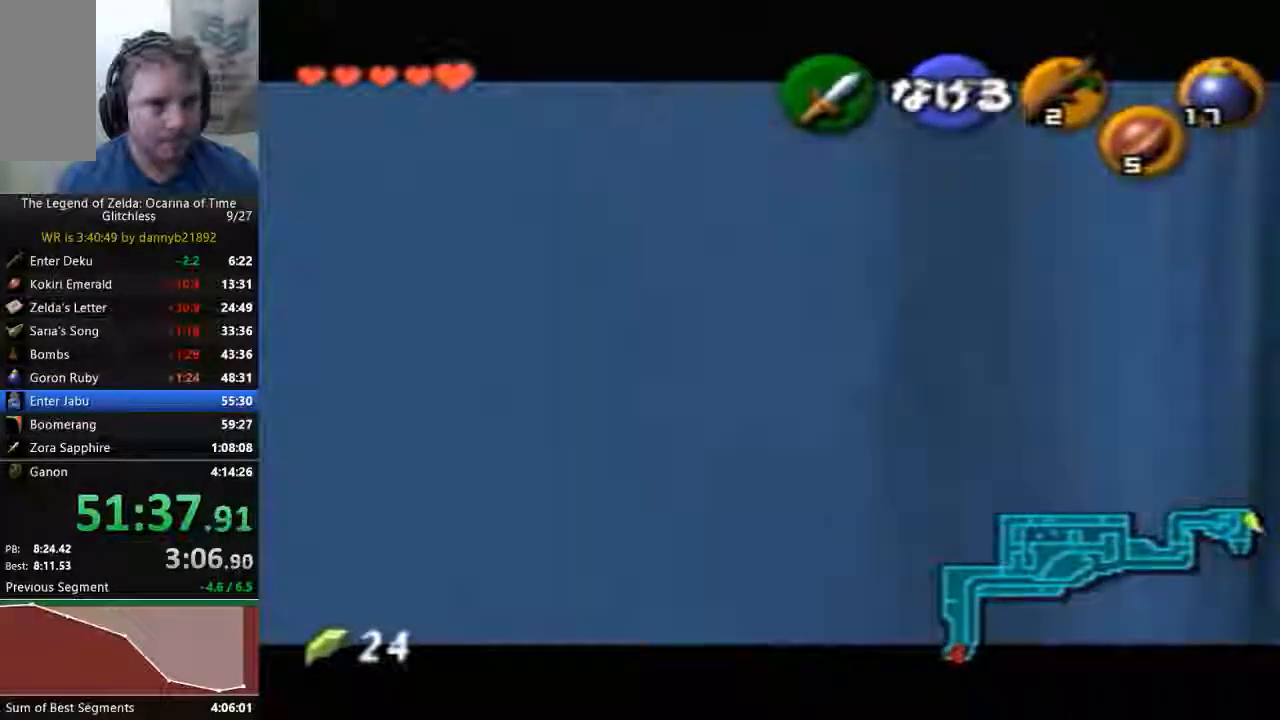
{"dt_ms": 500, "buttons": [], "left_stick": "up-left", "events": [[467, "left_stick", "up-left"]]}
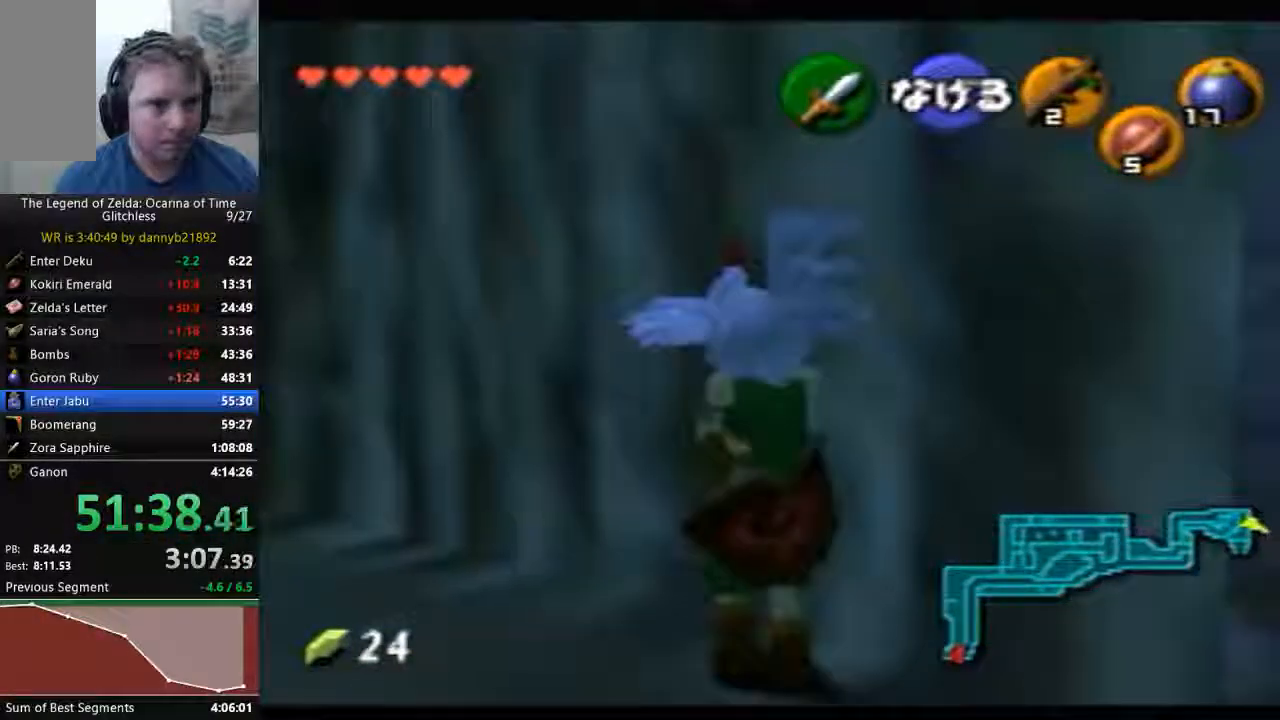
{"dt_ms": 500, "buttons": ["A"], "left_stick": "up-left"}
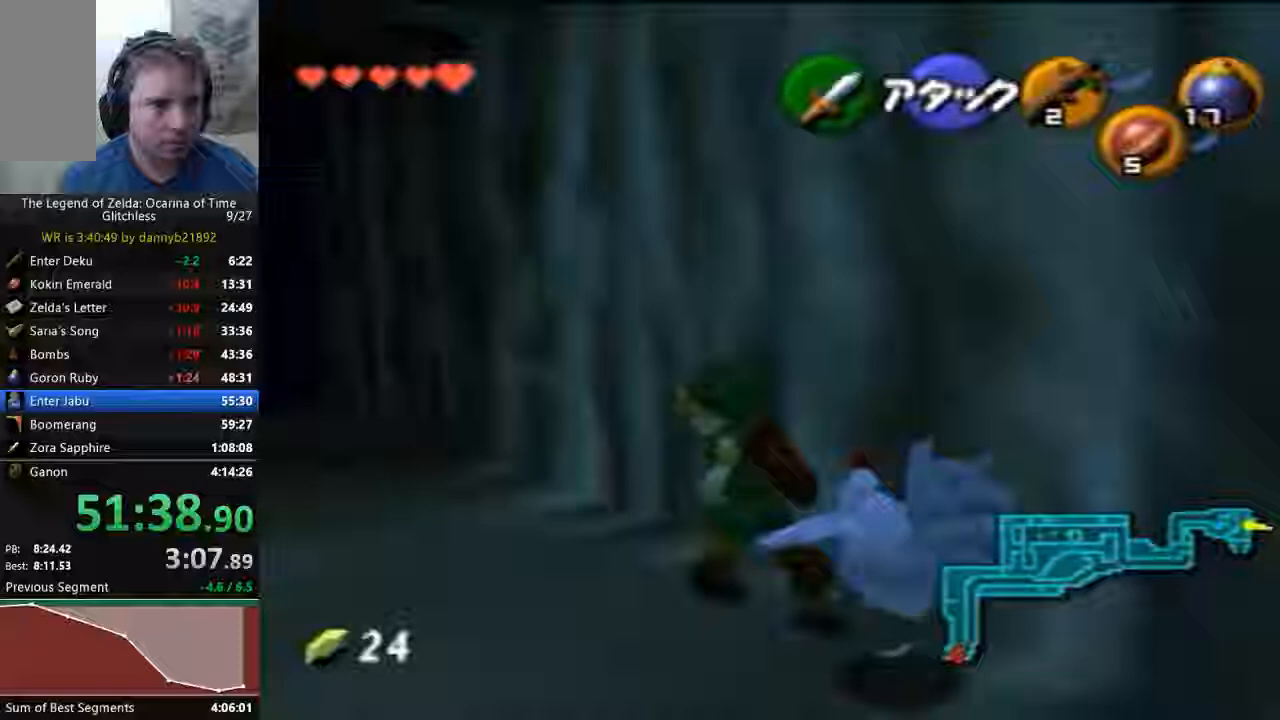
{"dt_ms": 500, "buttons": [], "left_stick": "up-left", "events": [[67, "A", "up"]]}
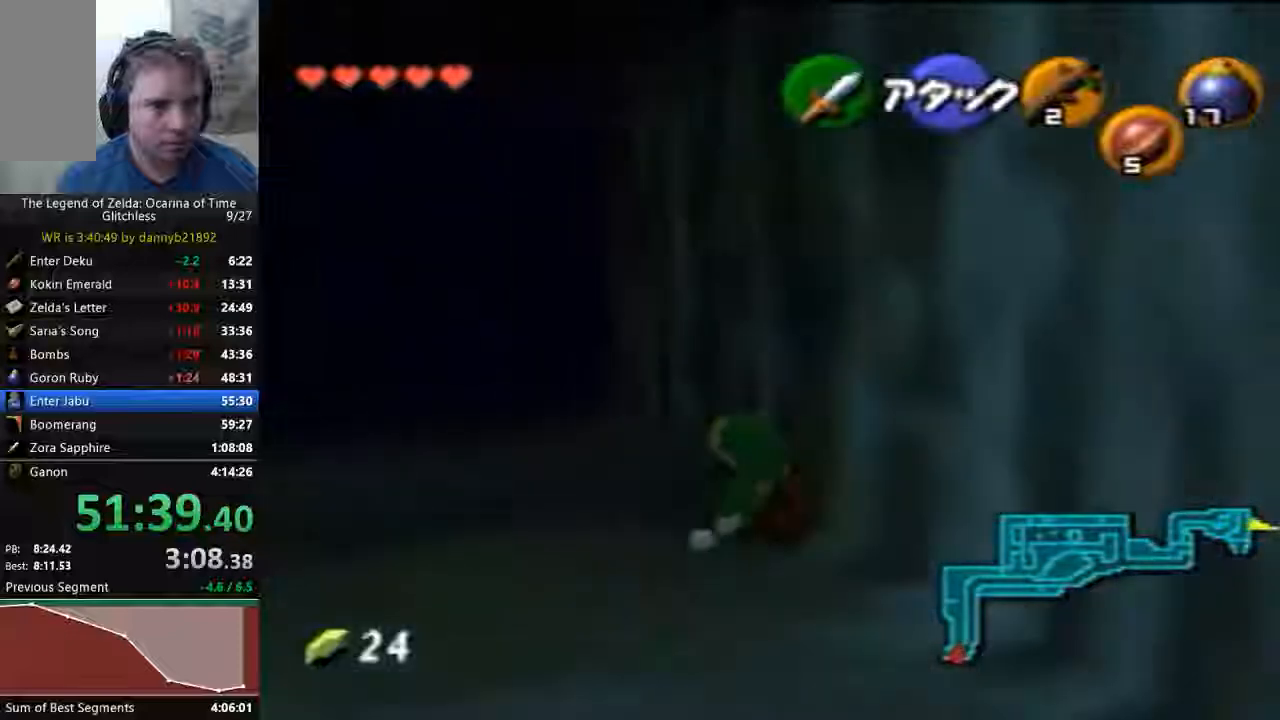
{"dt_ms": 500, "buttons": ["A"], "left_stick": "up-left", "events": [[33, "A", "down"]]}